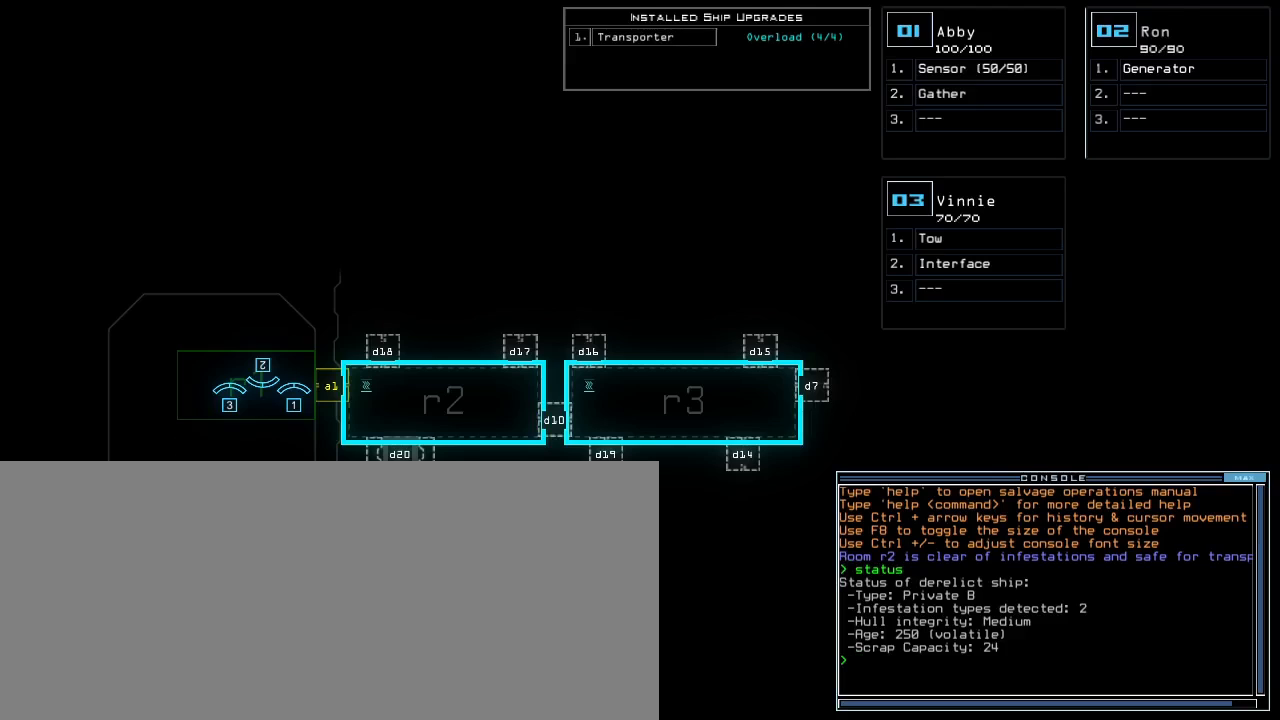
Gameplay with keyboard; each line is a JSON object with the keys held at the frame after it. "events" lists presses ("down") and releases ("up") of ".", "0", "1", "2", "3", "4", "5", "6", "7", "8", "9", "a", "b", "backspace", "c", "caps_lock", "comma", "ctrl_l", "ctrl_r", "d", "down", "e", "equals", "escape", "f", "f8", "g", "h", "i", "j", "k", "l", "left", "m", "minus", "n", "o", "p", "q", "quote", "r", "return", "right", "s", "semicolon", "shift_l", "shift_r", "space", "t", "tab", "tilde", "u", "up", "v", "w", "x", "y" and "z" between this image and that frame as [ms after this image, input, new state], when the widget could be followed in between. No other keys are recorded. Mouse input is not recorded.
{"keys": [], "events": []}
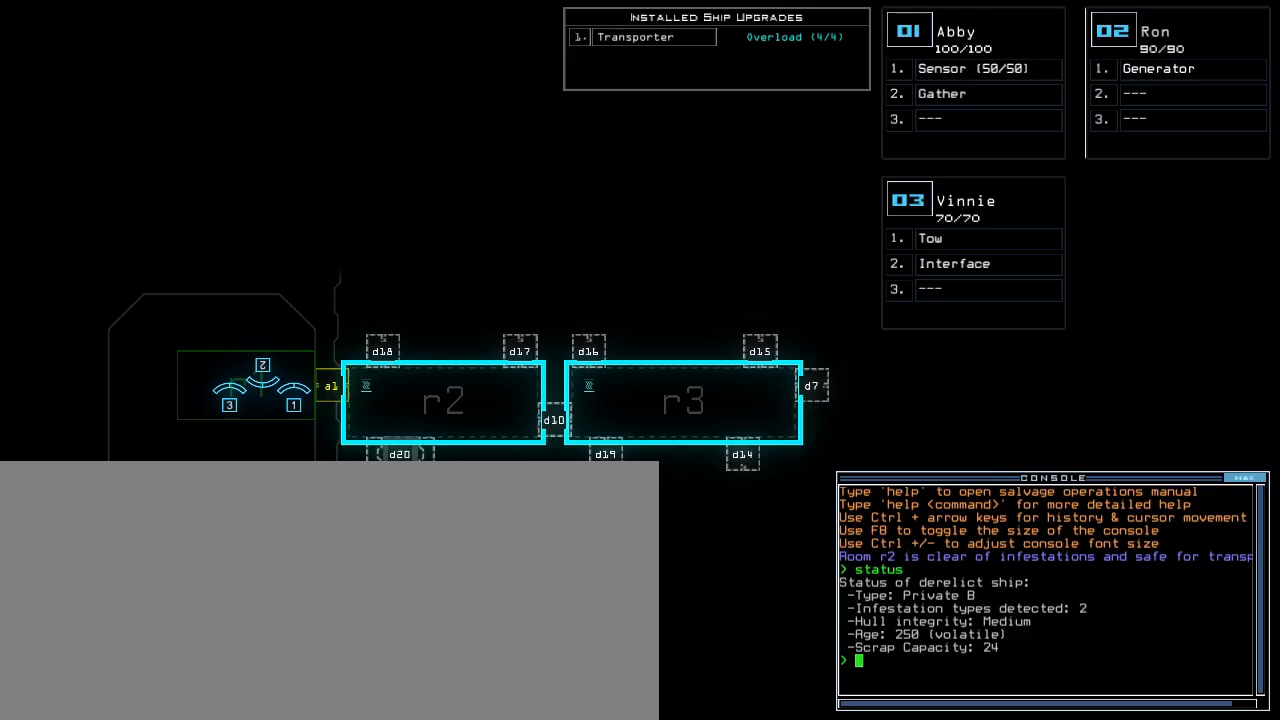
{"keys": [], "events": []}
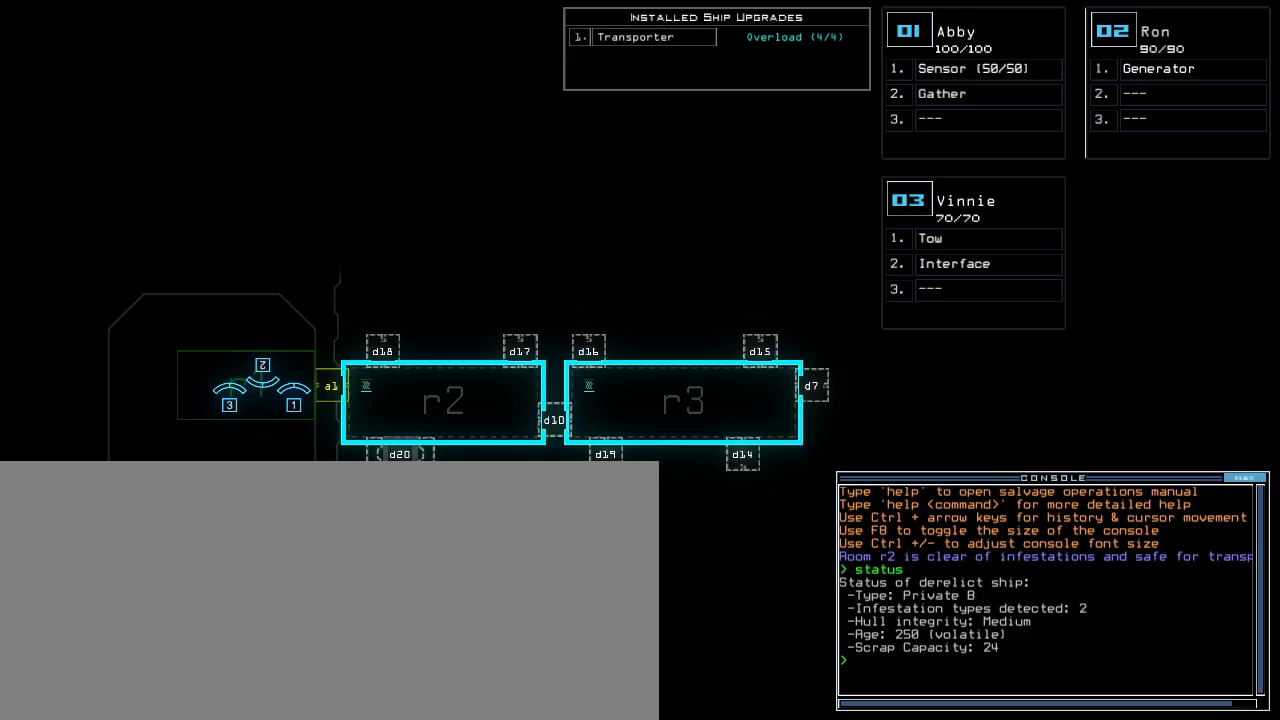
{"keys": [], "events": []}
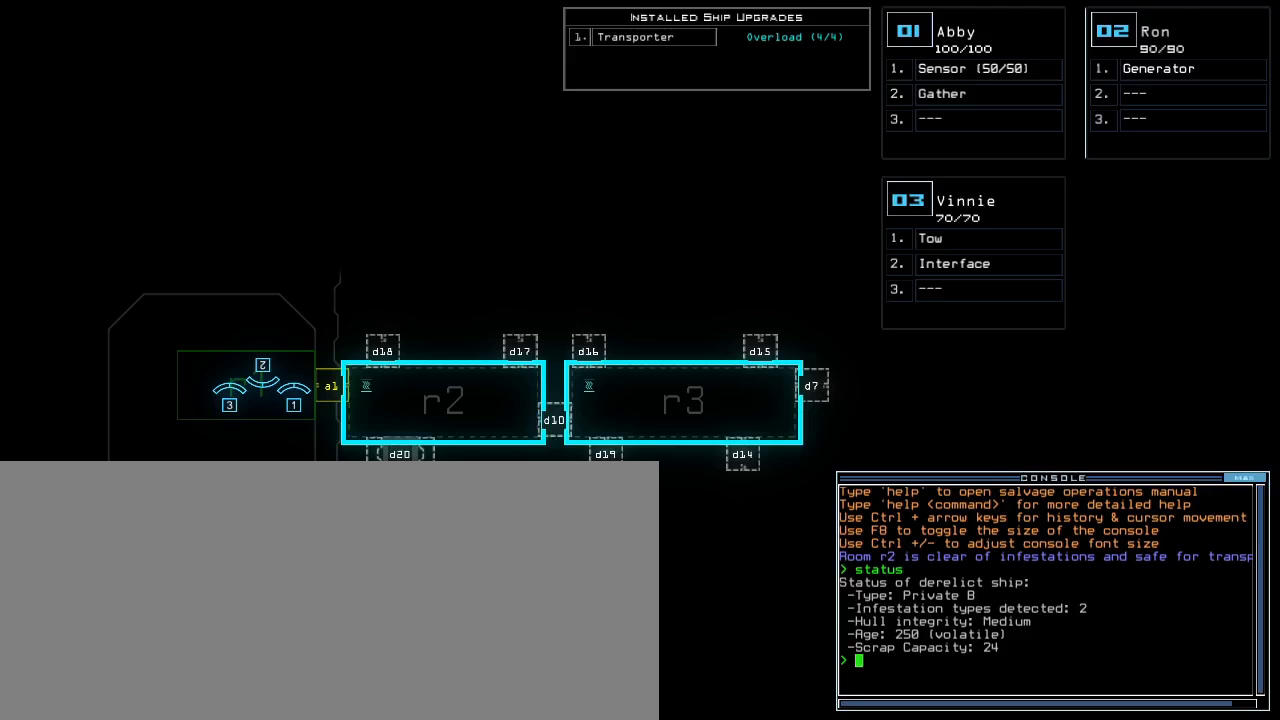
{"keys": ["l", "return"], "events": [[350, "a", "down"], [433, "l", "down"], [500, "a", "up"], [500, "return", "down"]]}